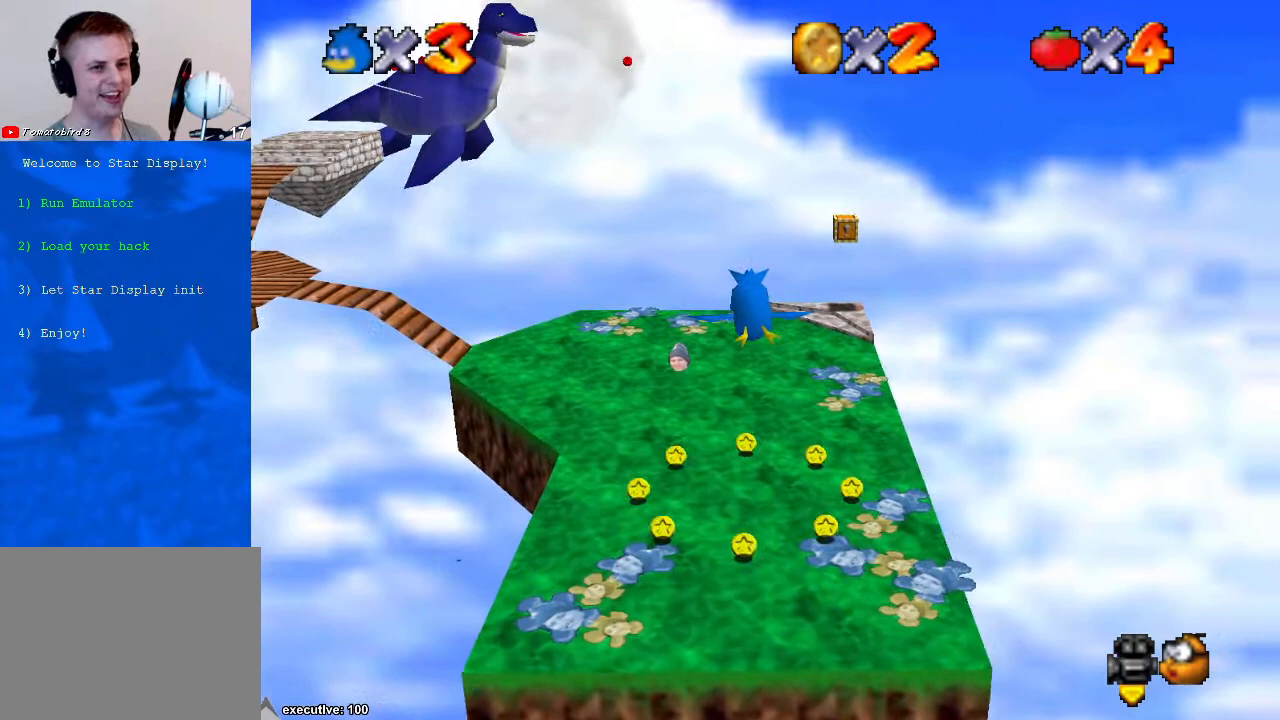
Gameplay with a controller (Xbox layout); each line is a JSON object with the inputs held at the frame after it. "events" lists button and stick changes between this image and that frame as [ms after this image, input, new state], when the widget could be followed in between. Not read: HOME L2 L3 R2 R3.
{"buttons": [], "left_stick": "center", "right_stick": "center", "events": []}
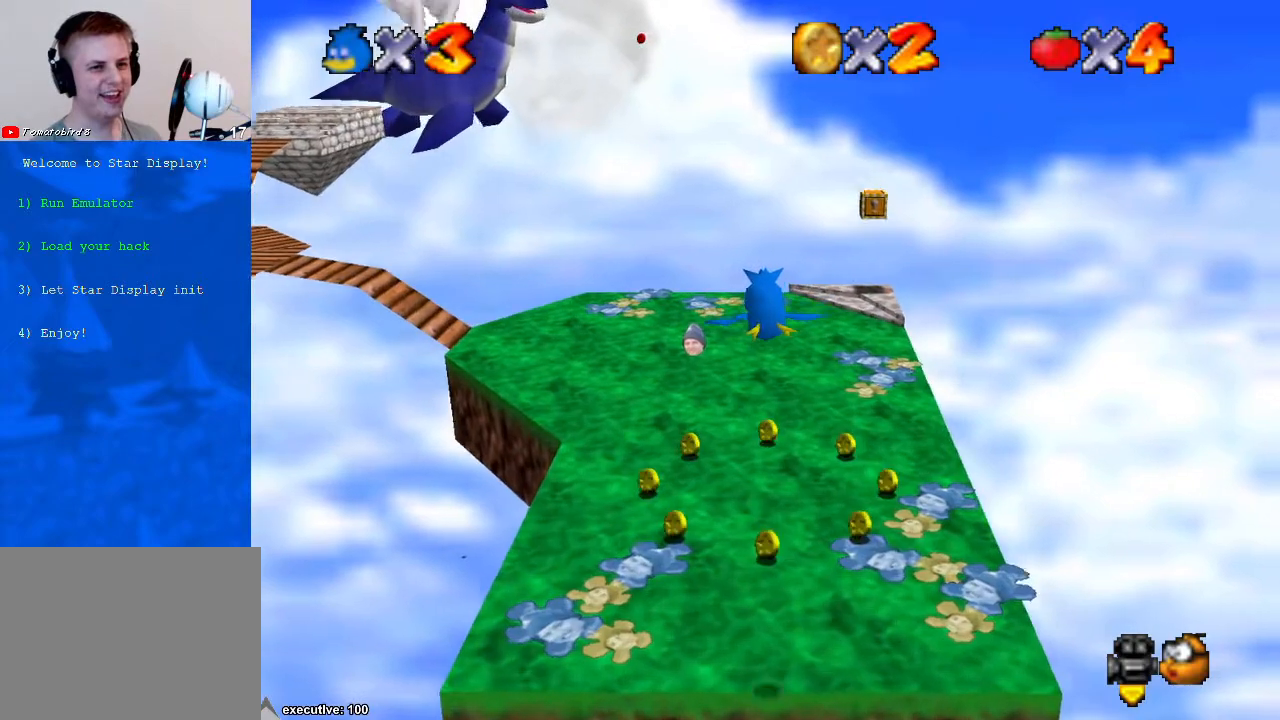
{"buttons": [], "left_stick": "center", "right_stick": "center", "events": [[333, "DPAD_DOWN", "down"], [433, "DPAD_DOWN", "up"]]}
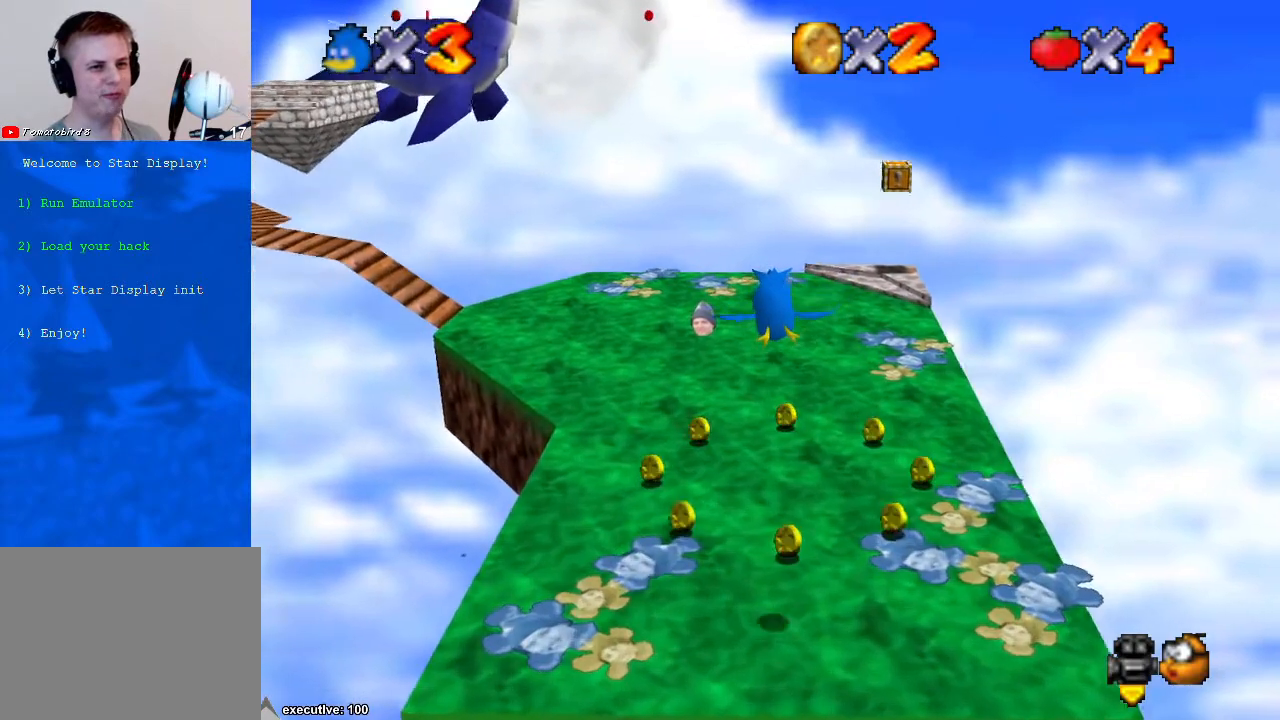
{"buttons": ["DPAD_UP", "DPAD_RIGHT"], "left_stick": "center", "right_stick": "center", "events": [[133, "DPAD_UP", "down"], [167, "DPAD_LEFT", "down"], [233, "DPAD_LEFT", "up"], [300, "DPAD_UP", "up"], [500, "DPAD_RIGHT", "down"], [500, "DPAD_UP", "down"]]}
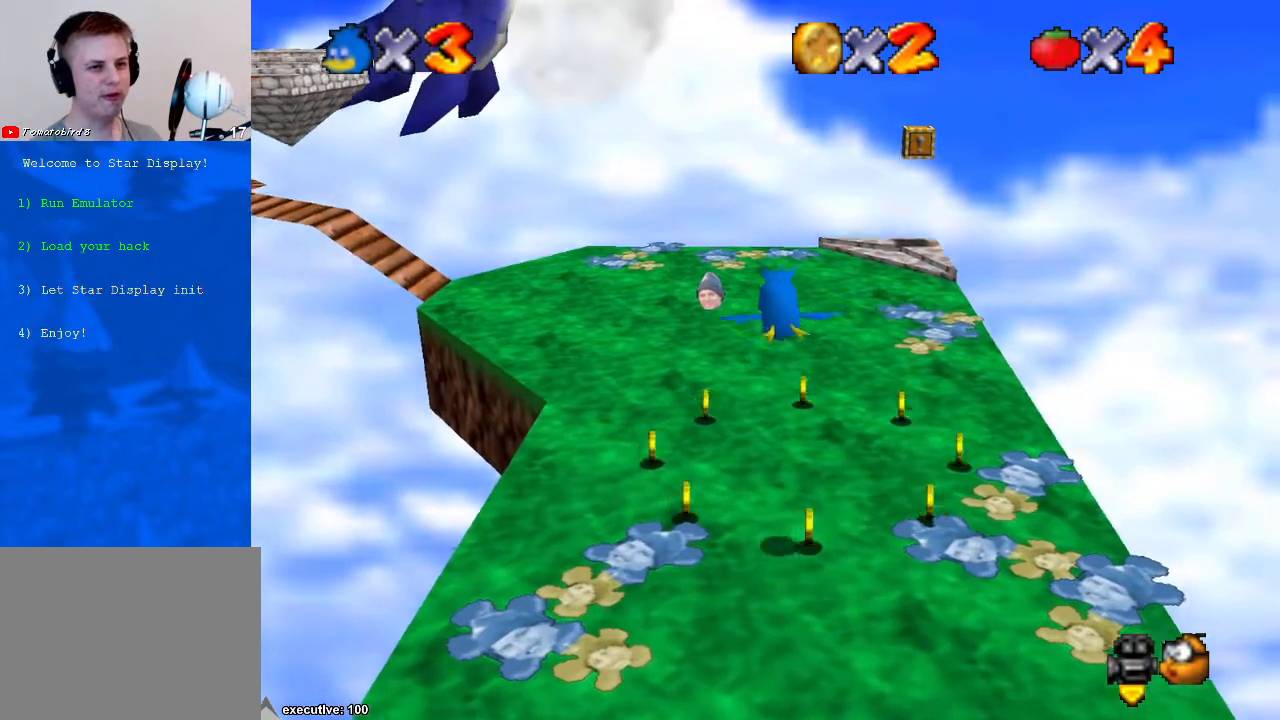
{"buttons": [], "left_stick": "center", "right_stick": "center", "events": [[33, "DPAD_UP", "up"], [67, "DPAD_DOWN", "down"], [100, "DPAD_RIGHT", "up"], [400, "DPAD_DOWN", "up"]]}
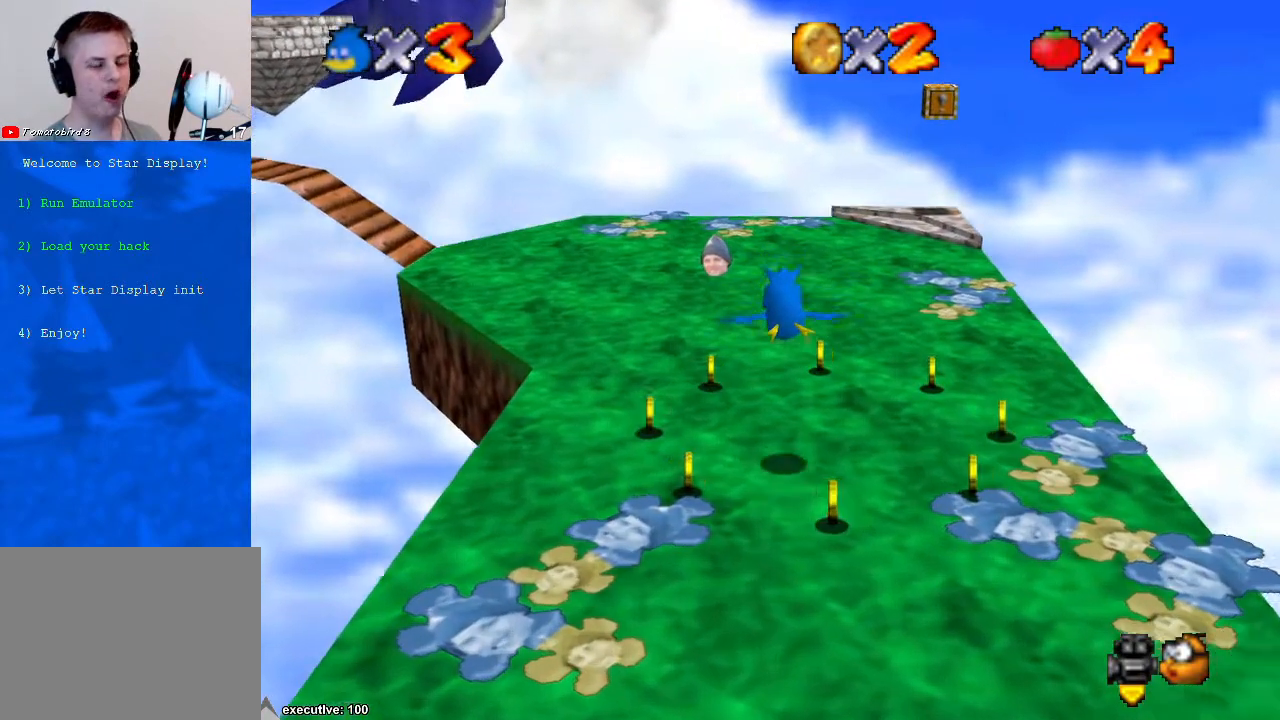
{"buttons": [], "left_stick": "left", "right_stick": "center", "events": [[33, "A", "down"], [67, "left_stick", "down"], [133, "A", "up"], [267, "left_stick", "down-left"], [367, "left_stick", "left"]]}
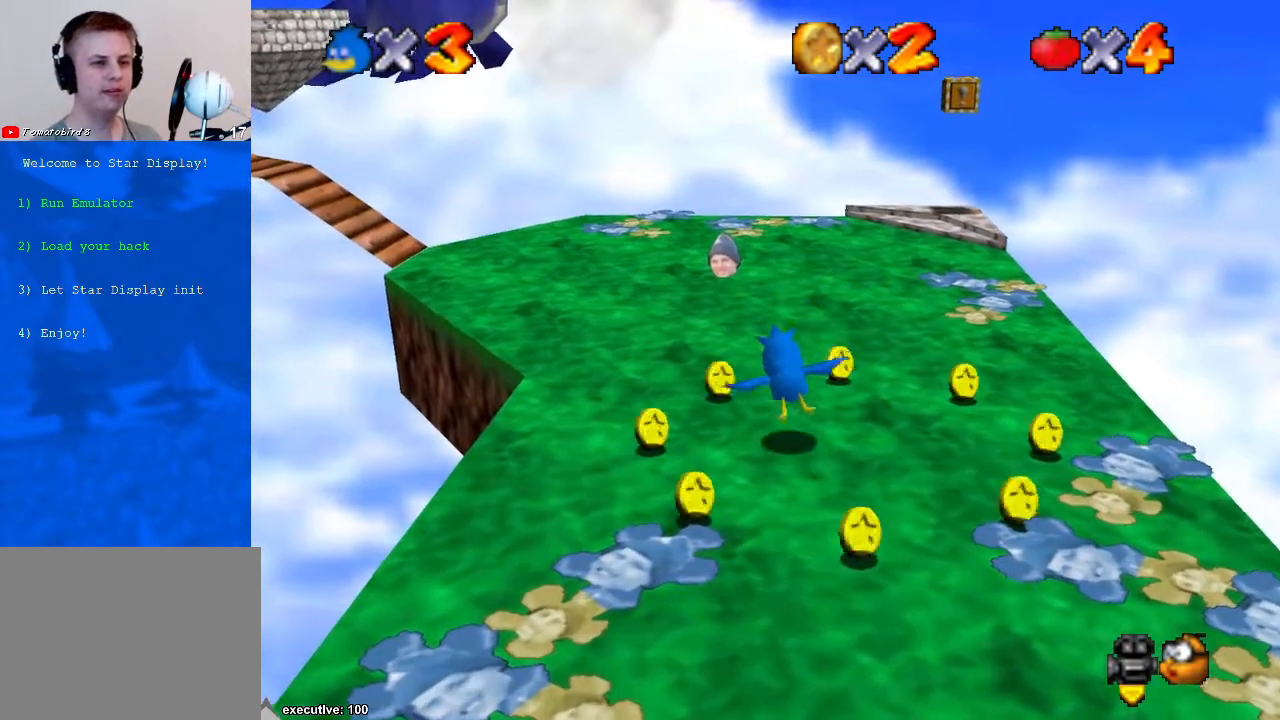
{"buttons": ["X"], "left_stick": "up", "right_stick": "center", "events": [[233, "X", "down"], [267, "left_stick", "up-left"], [300, "A", "down"], [467, "A", "up"], [467, "left_stick", "up"]]}
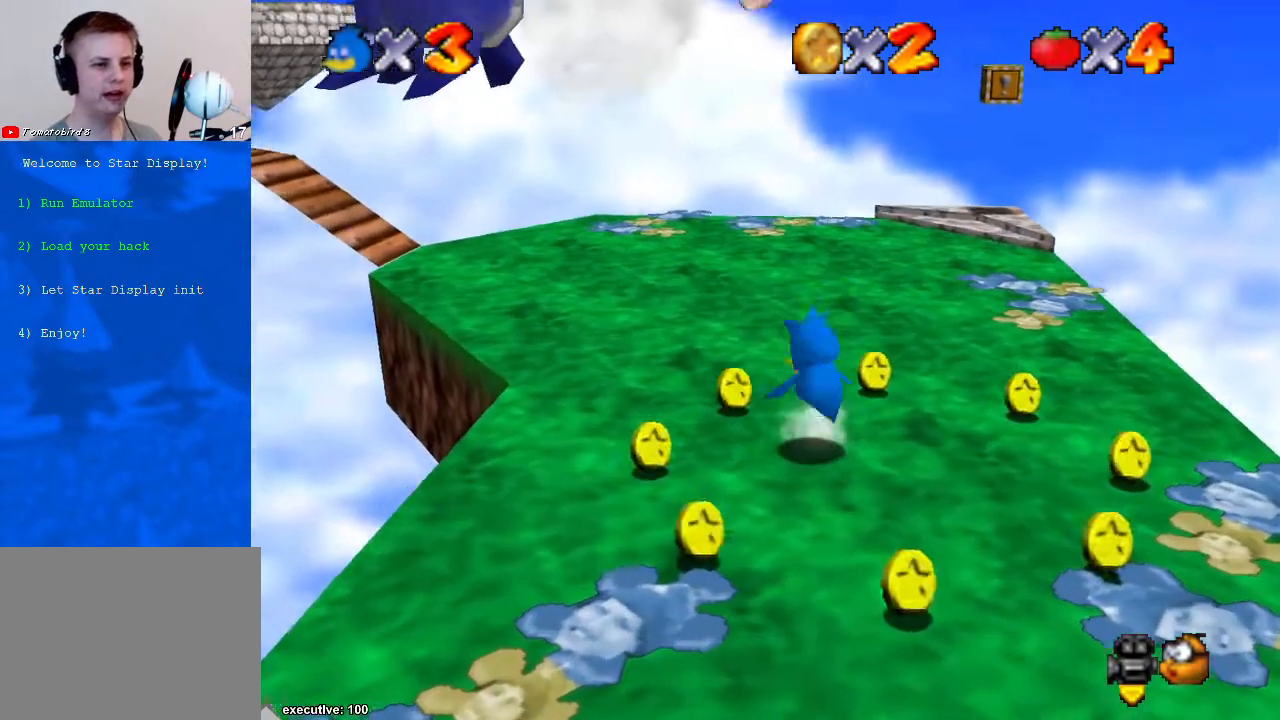
{"buttons": [], "left_stick": "center", "right_stick": "center", "events": [[33, "A", "down"], [67, "X", "up"], [100, "A", "up"], [233, "left_stick", "center"]]}
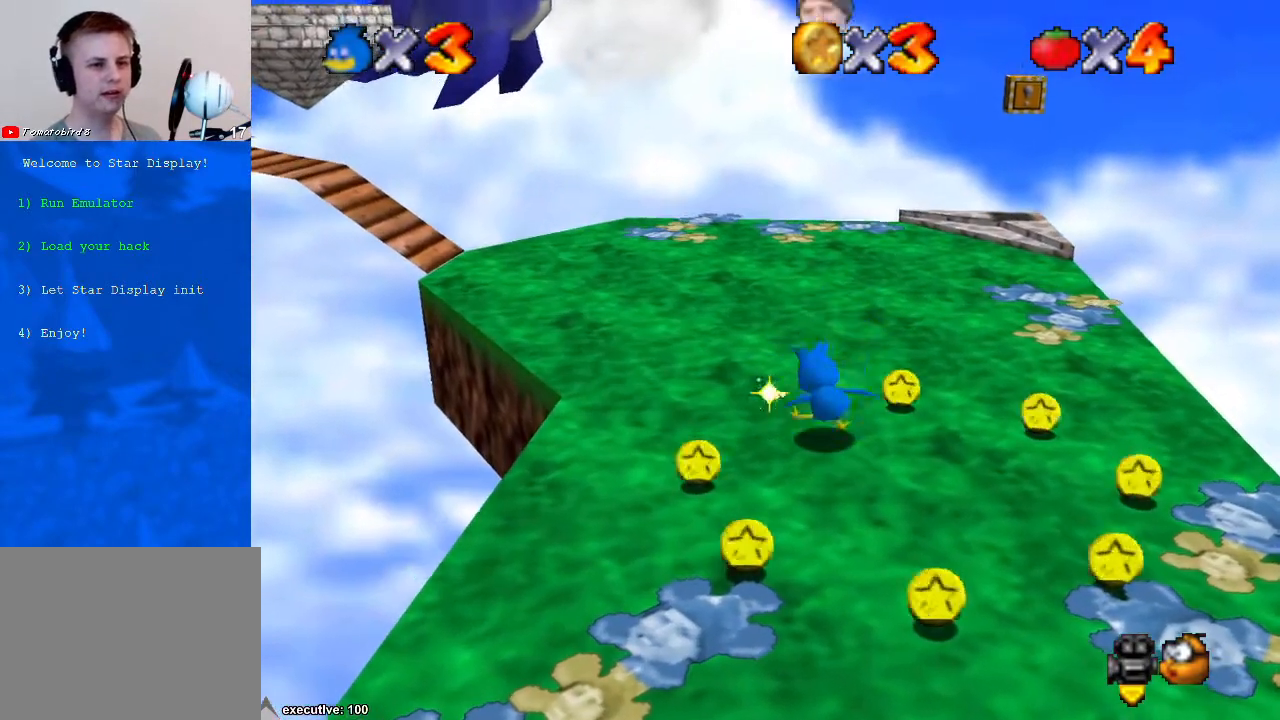
{"buttons": ["DPAD_DOWN"], "left_stick": "center", "right_stick": "center", "events": [[67, "DPAD_UP", "down"], [200, "DPAD_UP", "up"], [367, "DPAD_DOWN", "down"]]}
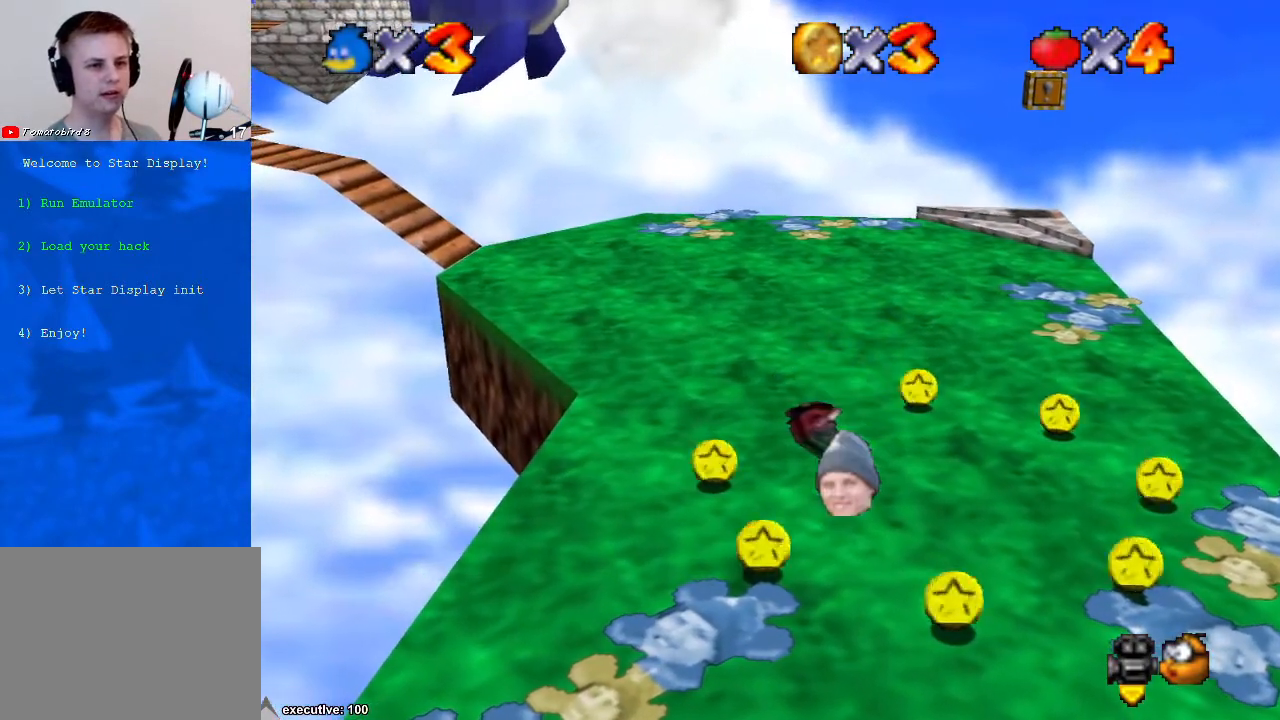
{"buttons": [], "left_stick": "center", "right_stick": "center", "events": [[33, "DPAD_DOWN", "up"], [200, "DPAD_DOWN", "down"], [233, "DPAD_DOWN", "up"]]}
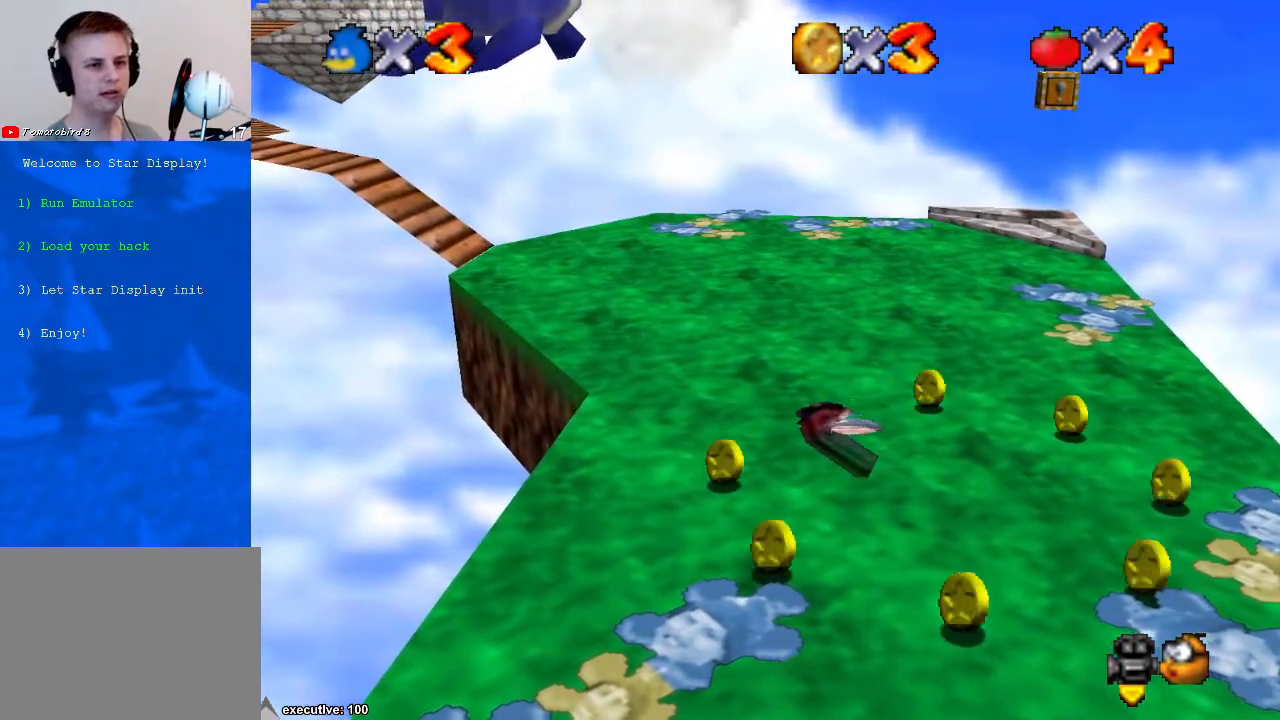
{"buttons": [], "left_stick": "up-right", "right_stick": "center", "events": [[133, "left_stick", "up"], [233, "right_stick", "right"], [367, "right_stick", "center"], [400, "left_stick", "up-right"]]}
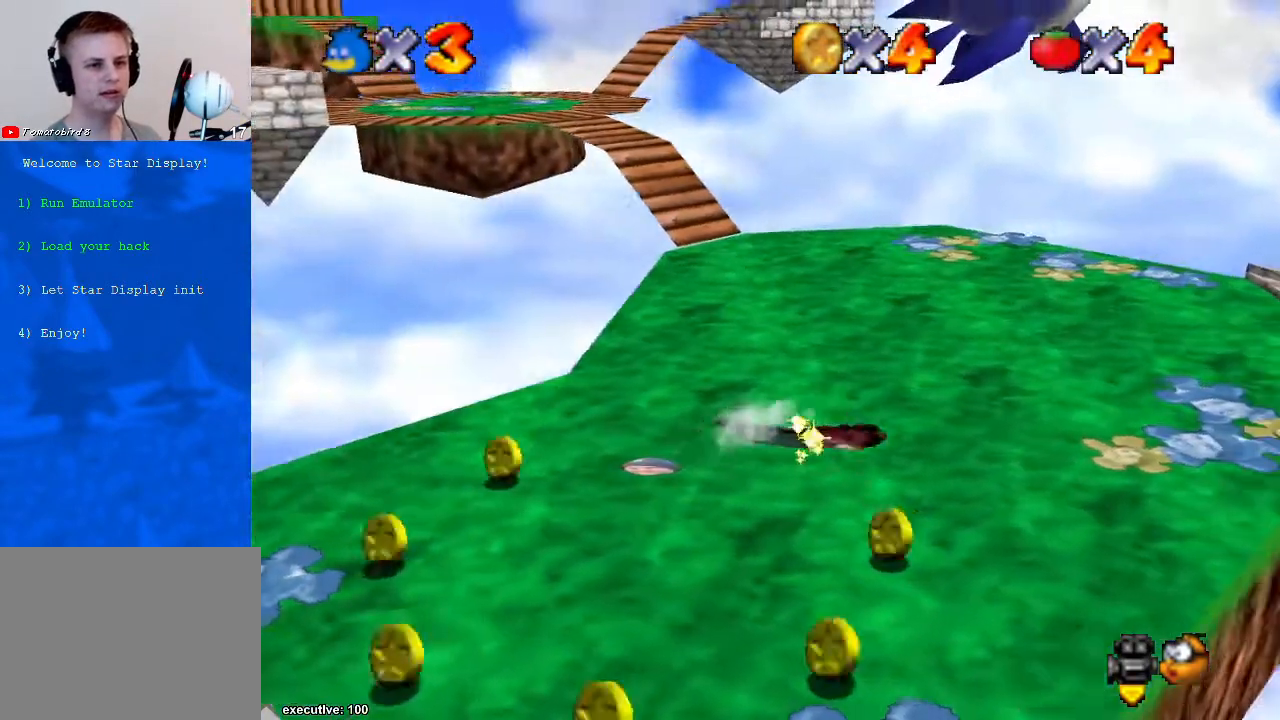
{"buttons": [], "left_stick": "up", "right_stick": "center", "events": [[100, "left_stick", "down-right"], [233, "left_stick", "up-right"], [333, "left_stick", "up"]]}
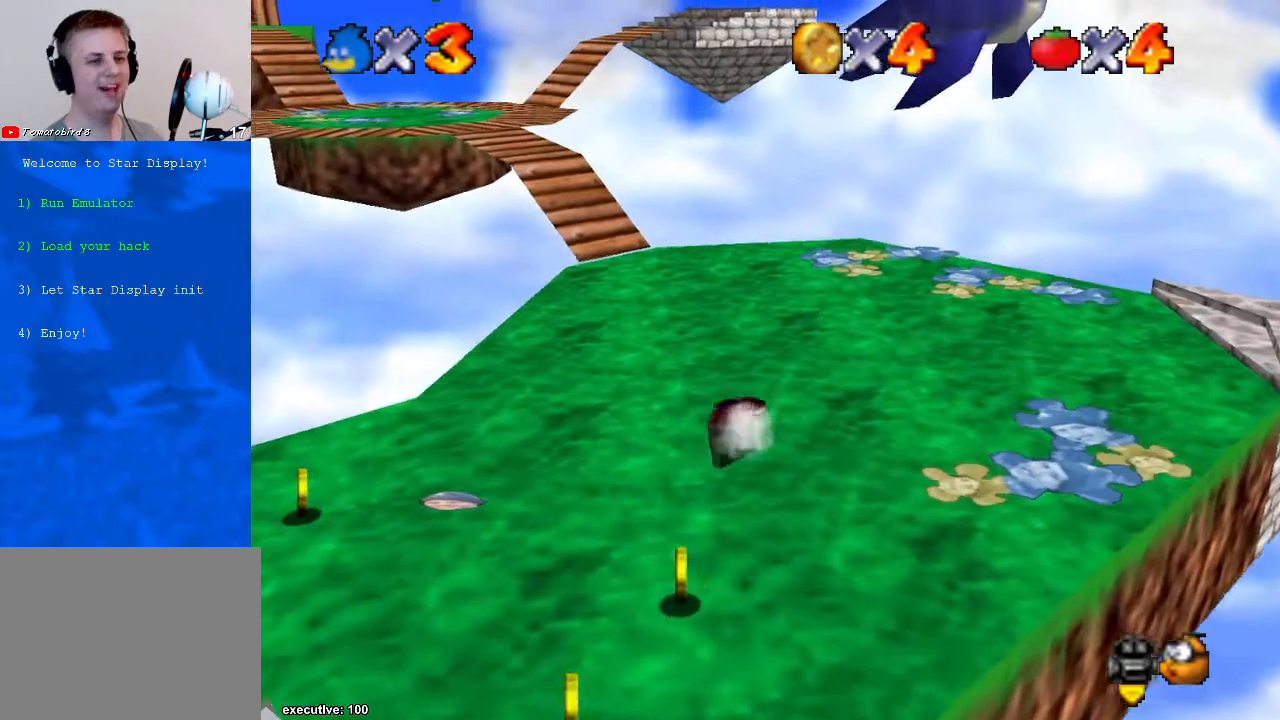
{"buttons": [], "left_stick": "center", "right_stick": "center", "events": [[67, "left_stick", "center"], [167, "DPAD_UP", "down"], [300, "DPAD_UP", "up"]]}
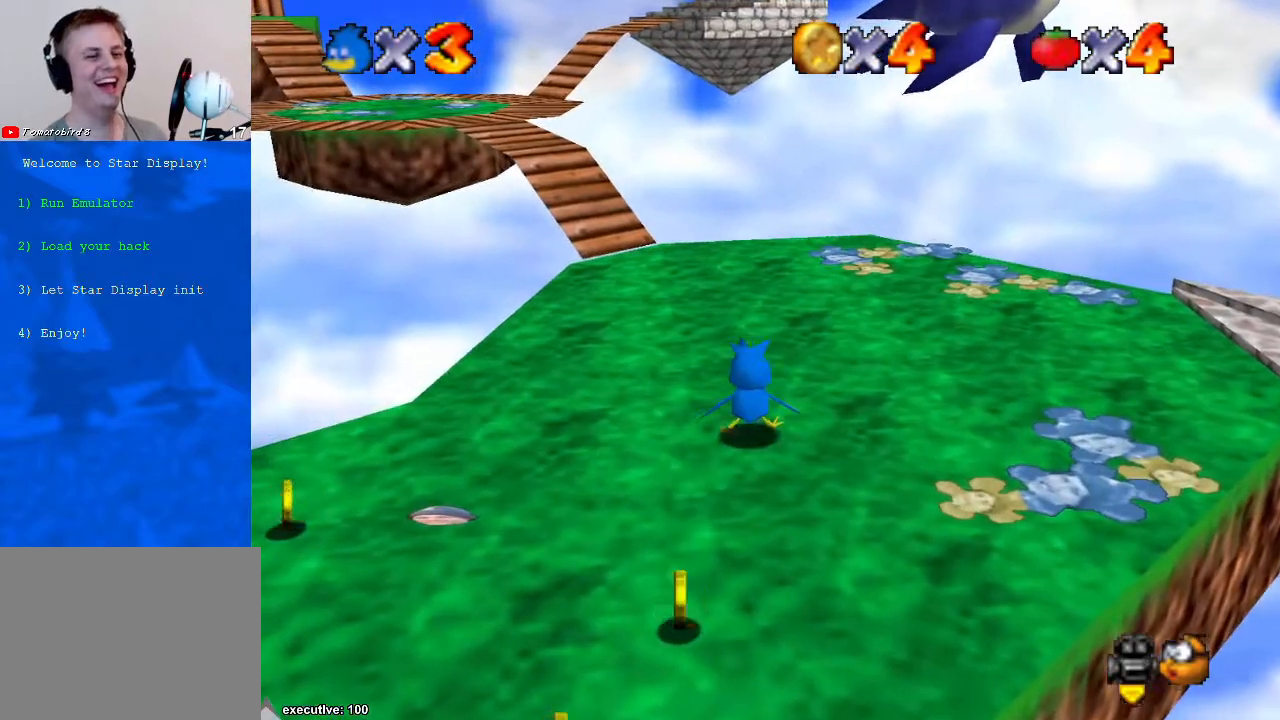
{"buttons": [], "left_stick": "right", "right_stick": "center", "events": [[67, "left_stick", "up-right"], [67, "right_stick", "down-right"], [233, "right_stick", "center"], [300, "left_stick", "right"]]}
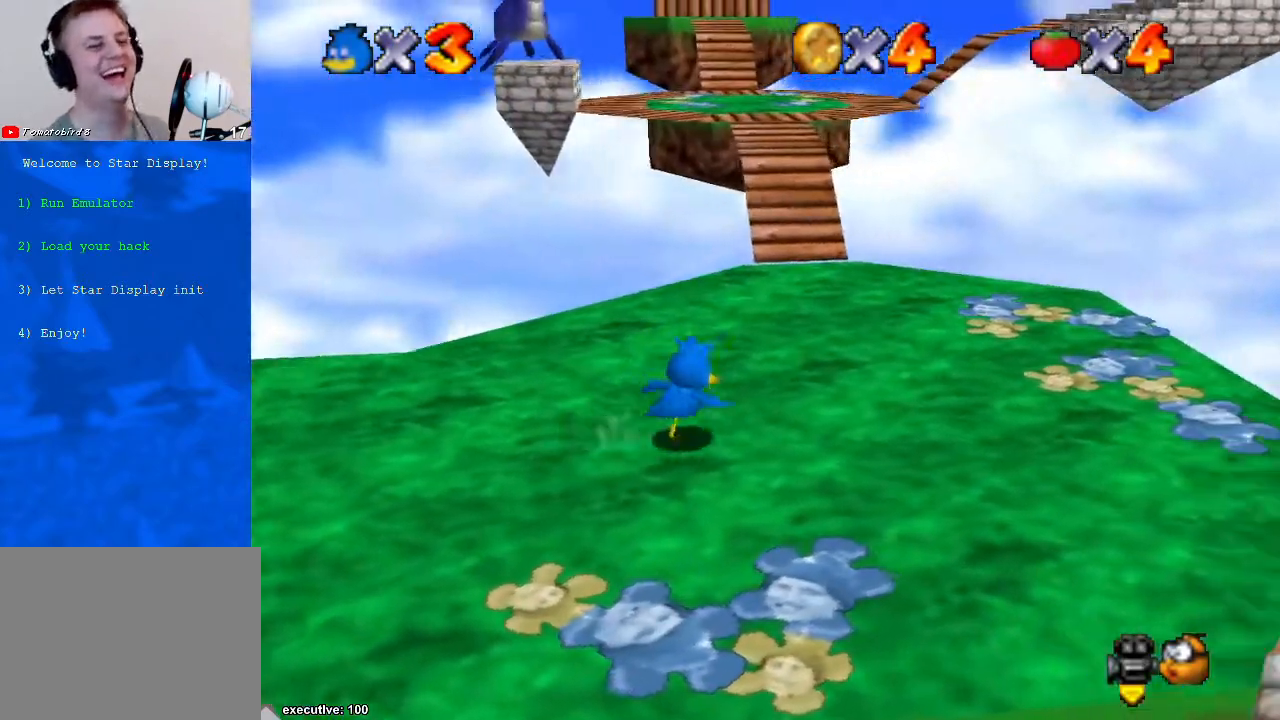
{"buttons": [], "left_stick": "up", "right_stick": "center", "events": [[200, "left_stick", "up-right"], [467, "left_stick", "up"]]}
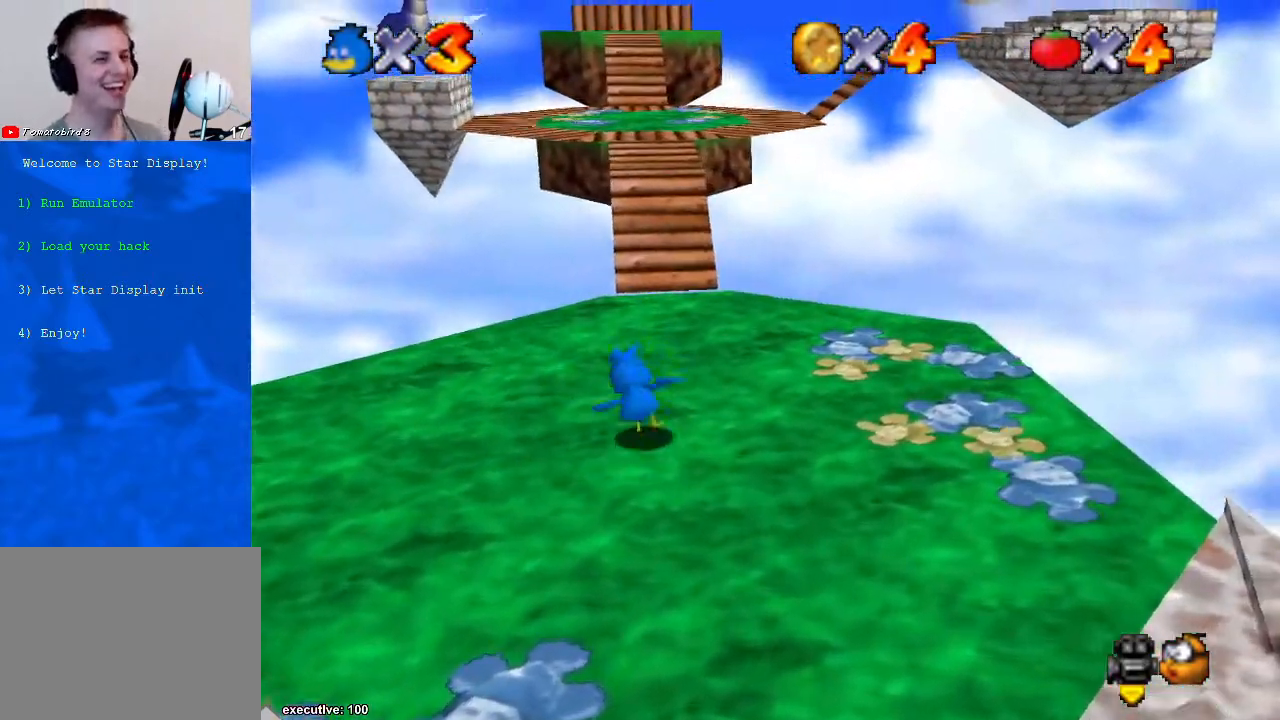
{"buttons": [], "left_stick": "up-right", "right_stick": "center", "events": [[267, "A", "down"], [267, "left_stick", "up-right"], [300, "A", "up"]]}
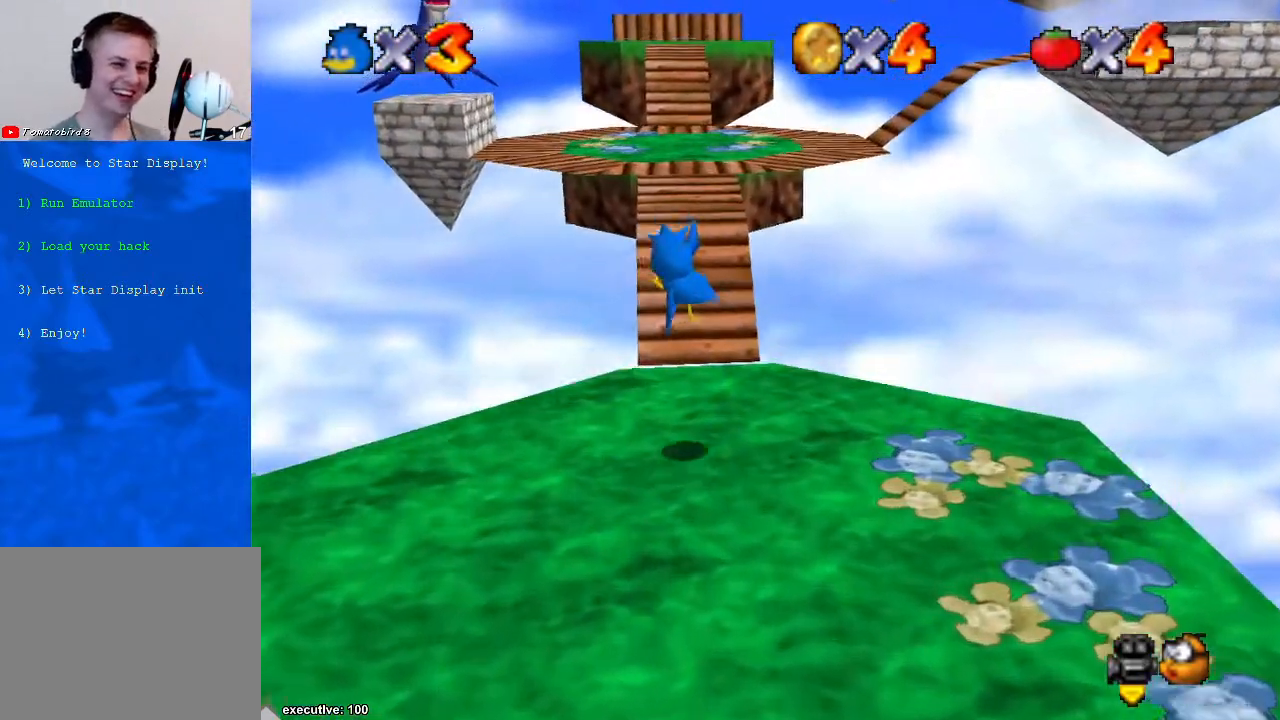
{"buttons": [], "left_stick": "up", "right_stick": "center", "events": [[167, "X", "down"], [233, "X", "up"], [300, "X", "down"], [300, "left_stick", "up"], [333, "A", "down"], [333, "X", "up"], [400, "A", "up"]]}
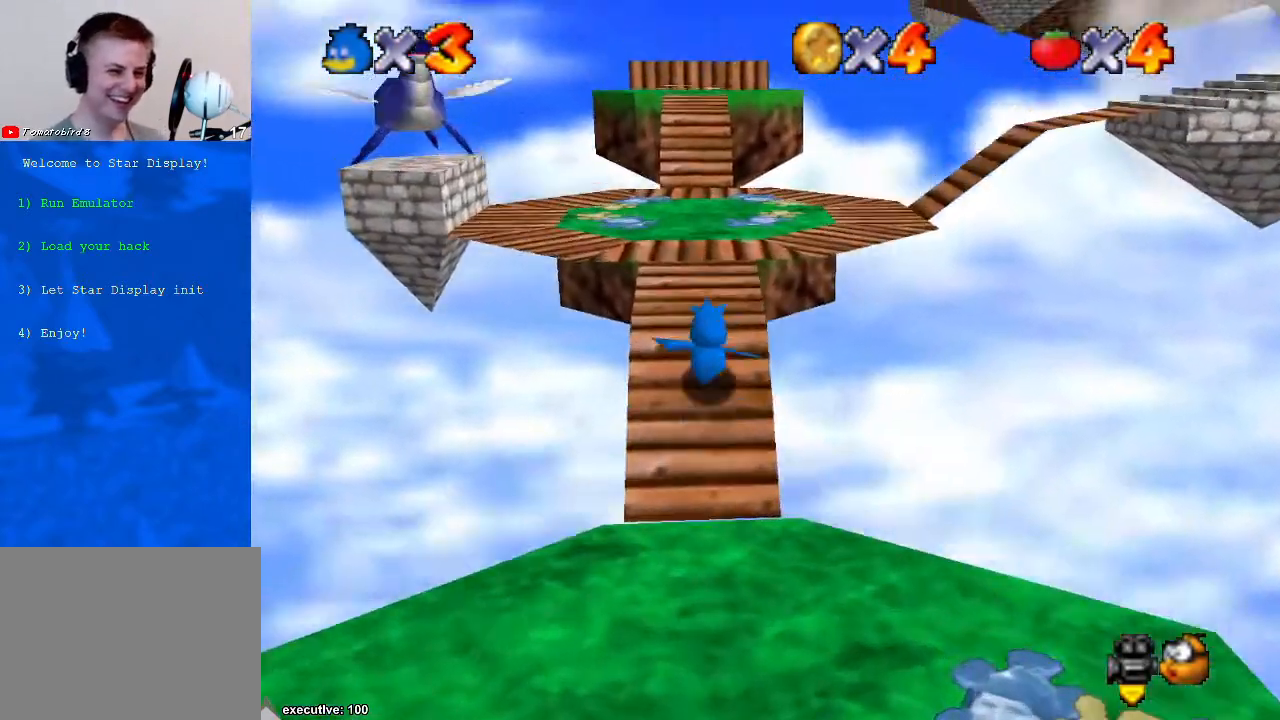
{"buttons": [], "left_stick": "up", "right_stick": "right", "events": [[467, "right_stick", "right"]]}
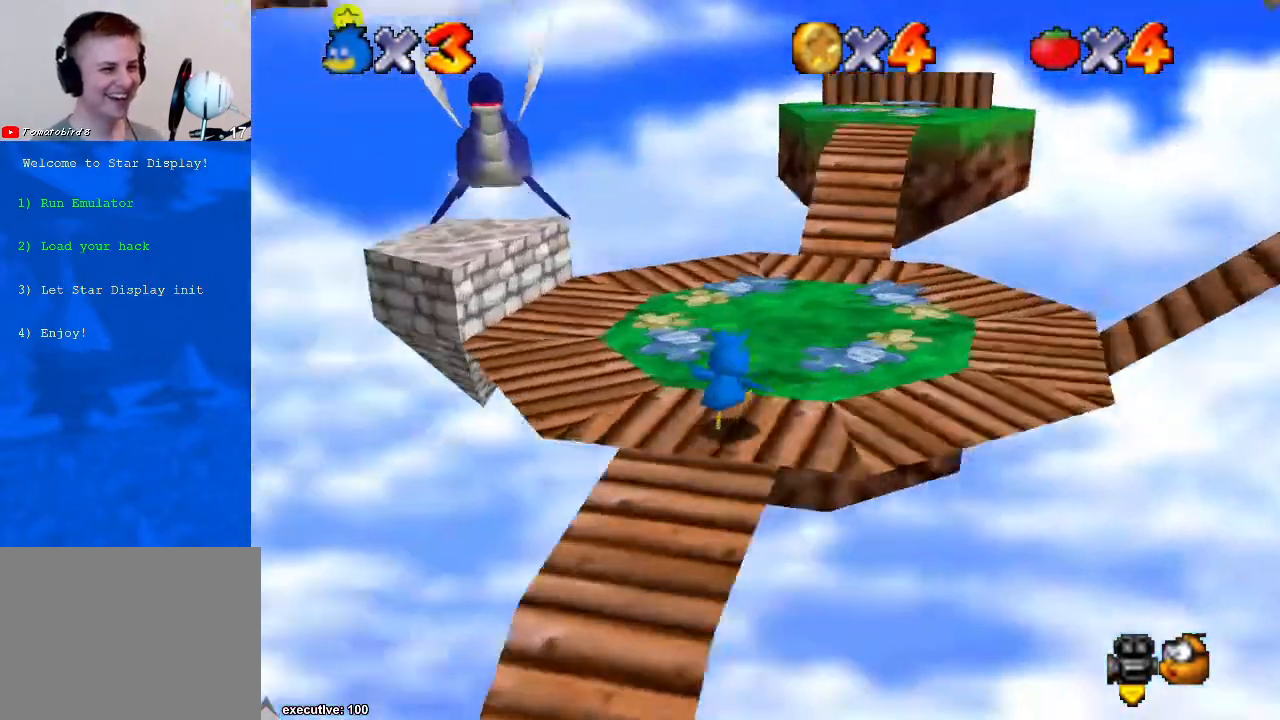
{"buttons": [], "left_stick": "center", "right_stick": "center", "events": [[67, "left_stick", "up-right"], [100, "right_stick", "center"], [333, "right_stick", "down-left"], [367, "left_stick", "up-left"], [433, "left_stick", "center"], [467, "right_stick", "center"]]}
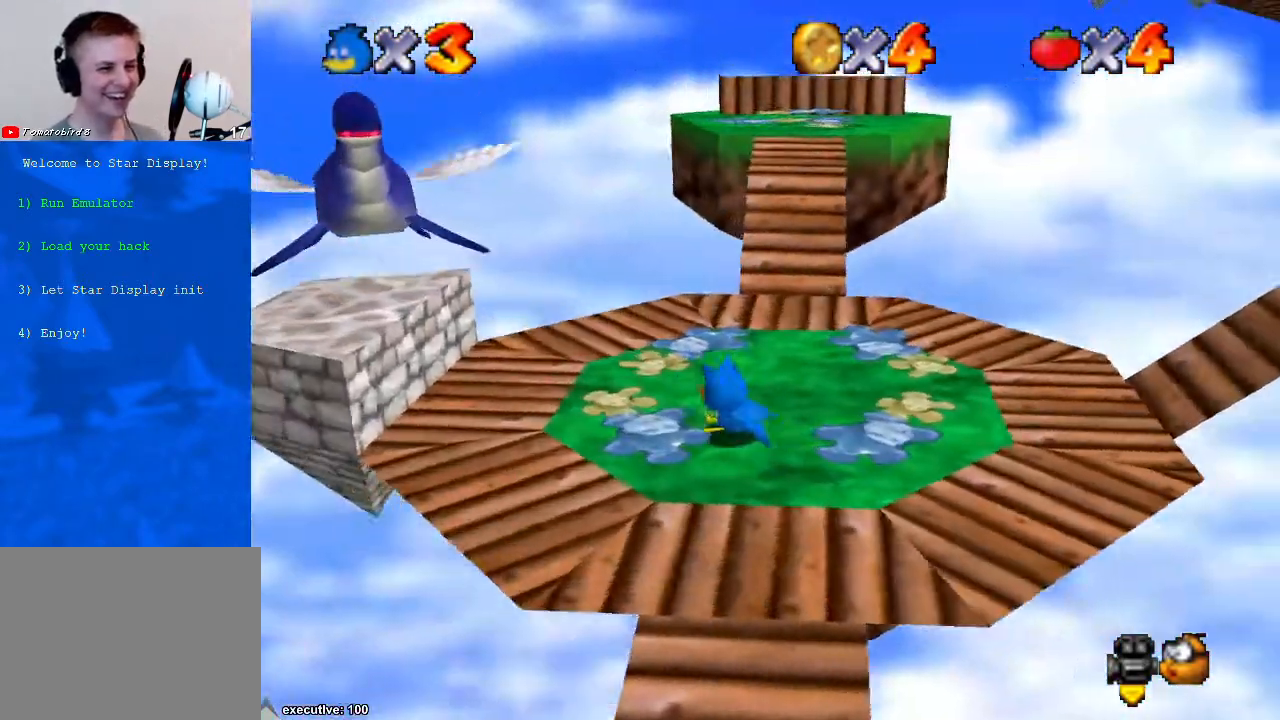
{"buttons": [], "left_stick": "center", "right_stick": "center", "events": [[133, "left_stick", "left"], [400, "left_stick", "center"]]}
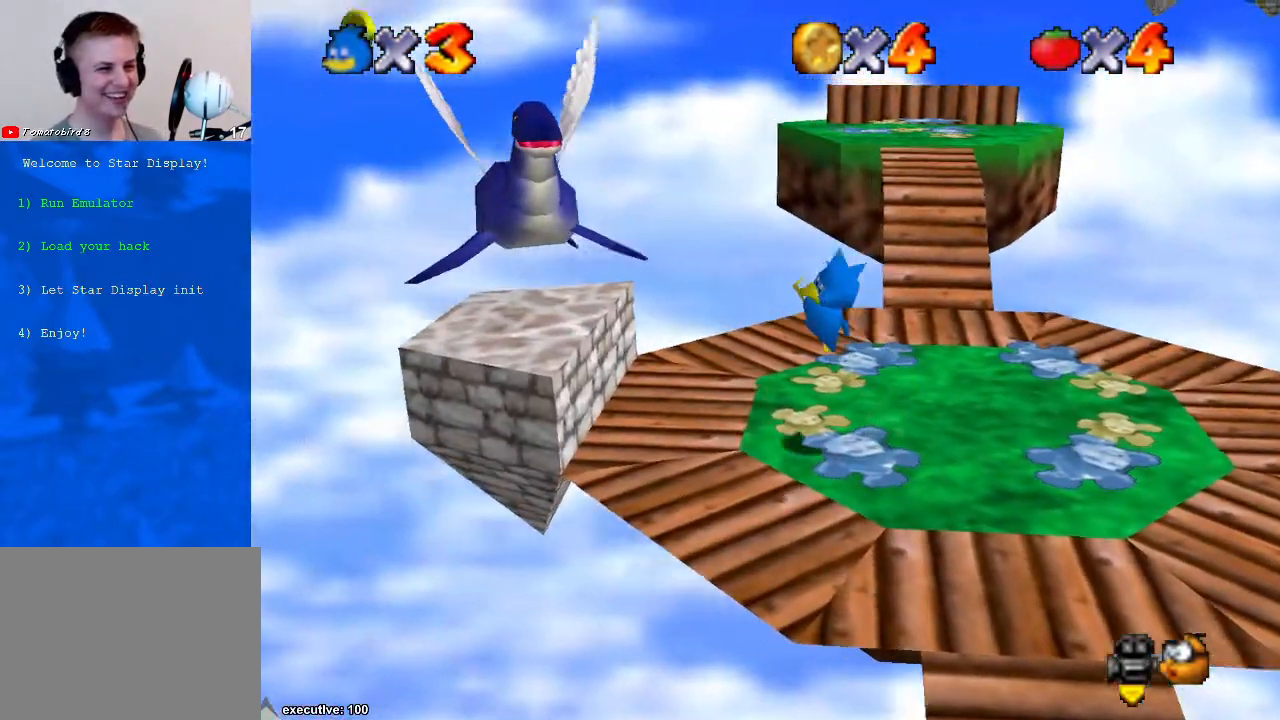
{"buttons": [], "left_stick": "up-left", "right_stick": "center", "events": [[33, "left_stick", "up-left"], [267, "A", "down"], [367, "A", "up"]]}
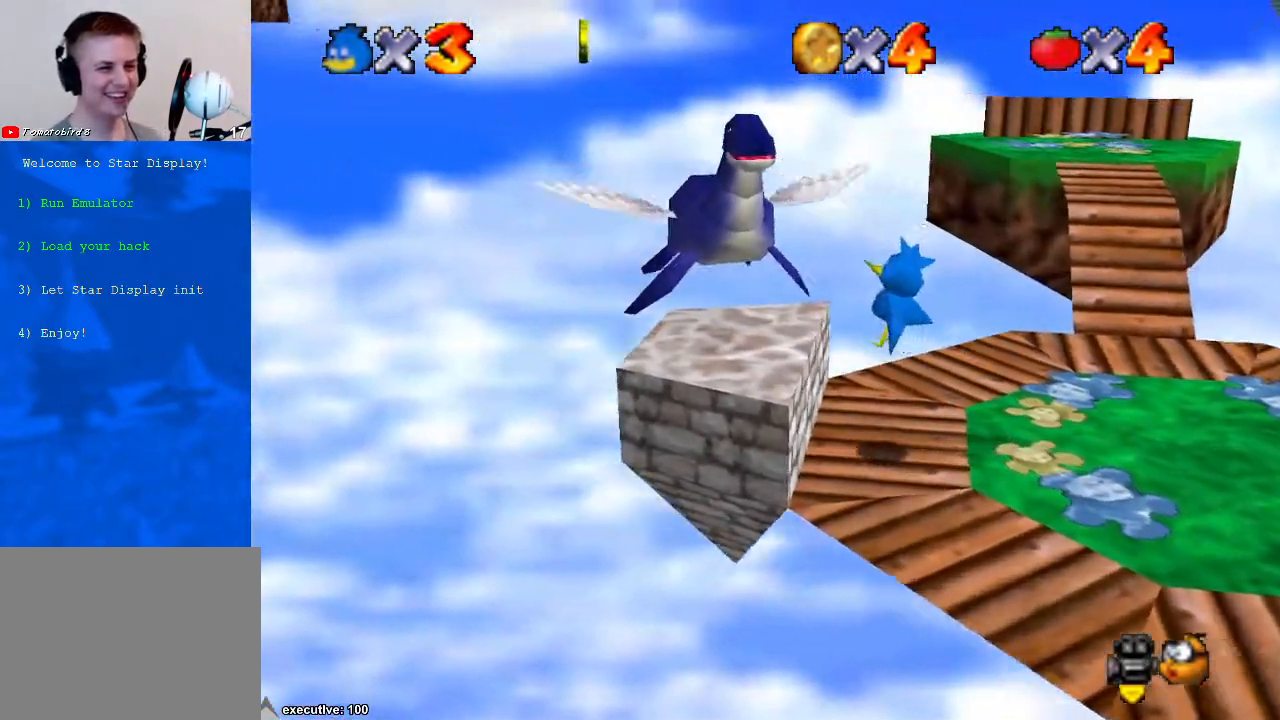
{"buttons": ["A"], "left_stick": "up-left", "right_stick": "center", "events": [[133, "left_stick", "left"], [300, "A", "down"], [400, "left_stick", "up-left"]]}
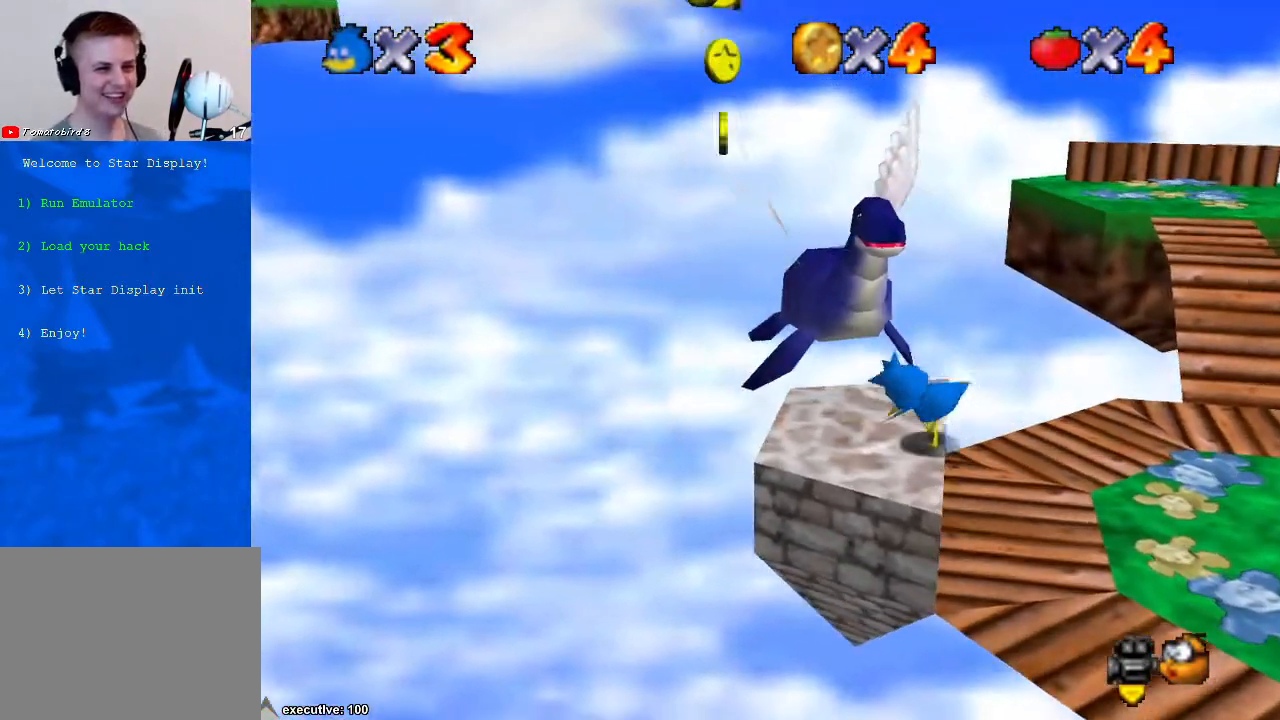
{"buttons": [], "left_stick": "center", "right_stick": "center", "events": [[33, "left_stick", "center"], [67, "A", "up"]]}
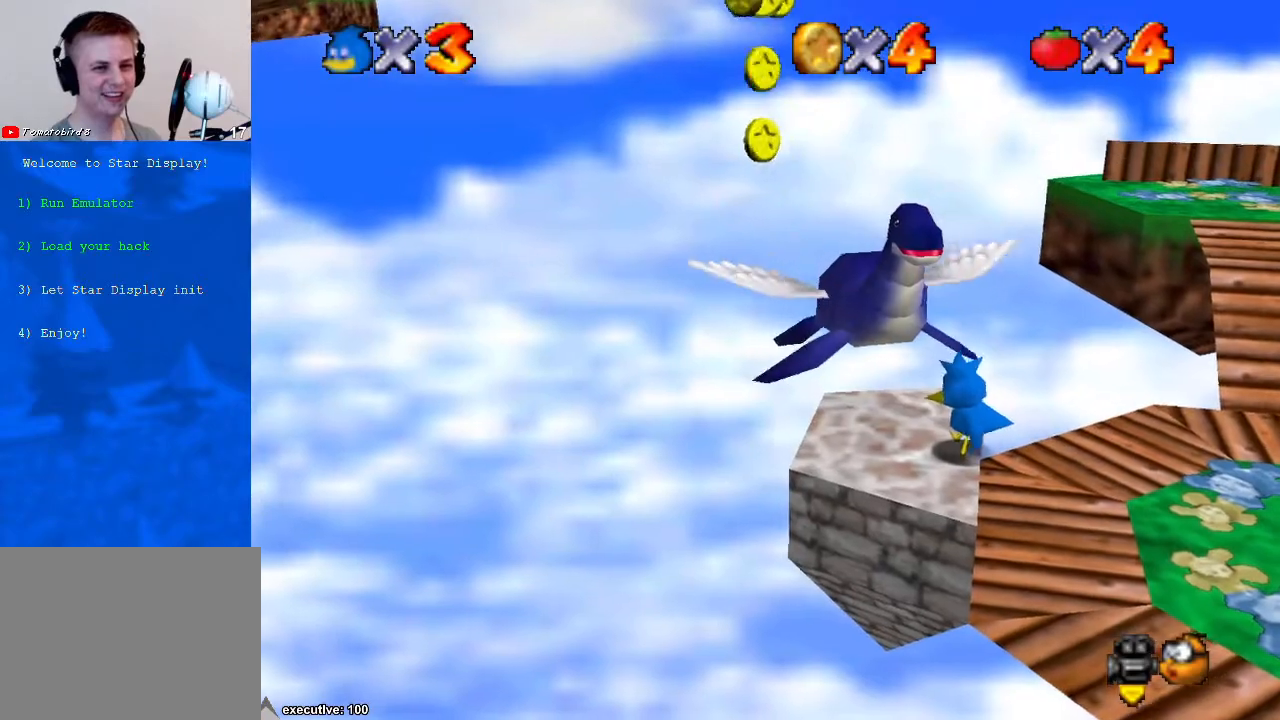
{"buttons": [], "left_stick": "left", "right_stick": "center", "events": [[67, "R1", "down"], [133, "A", "down"], [200, "left_stick", "left"], [233, "A", "up"], [233, "R1", "up"]]}
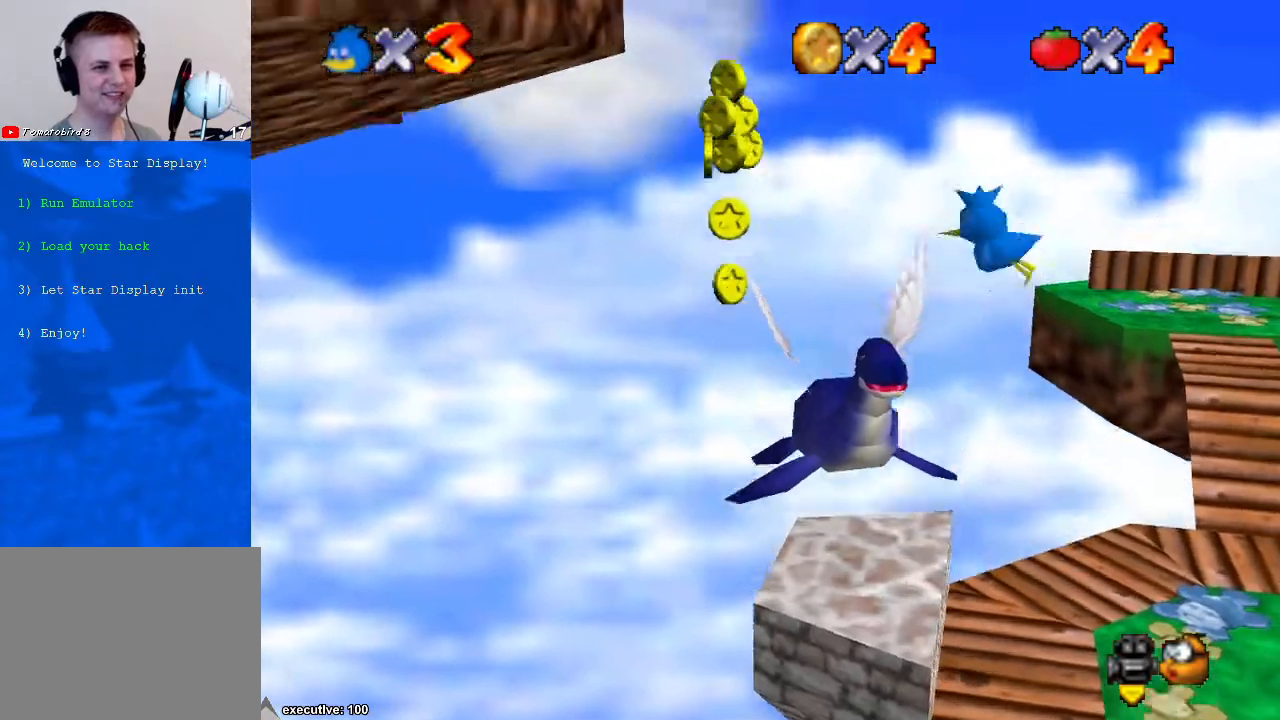
{"buttons": ["A"], "left_stick": "left", "right_stick": "center", "events": [[167, "R1", "down"], [267, "R1", "up"], [400, "A", "down"]]}
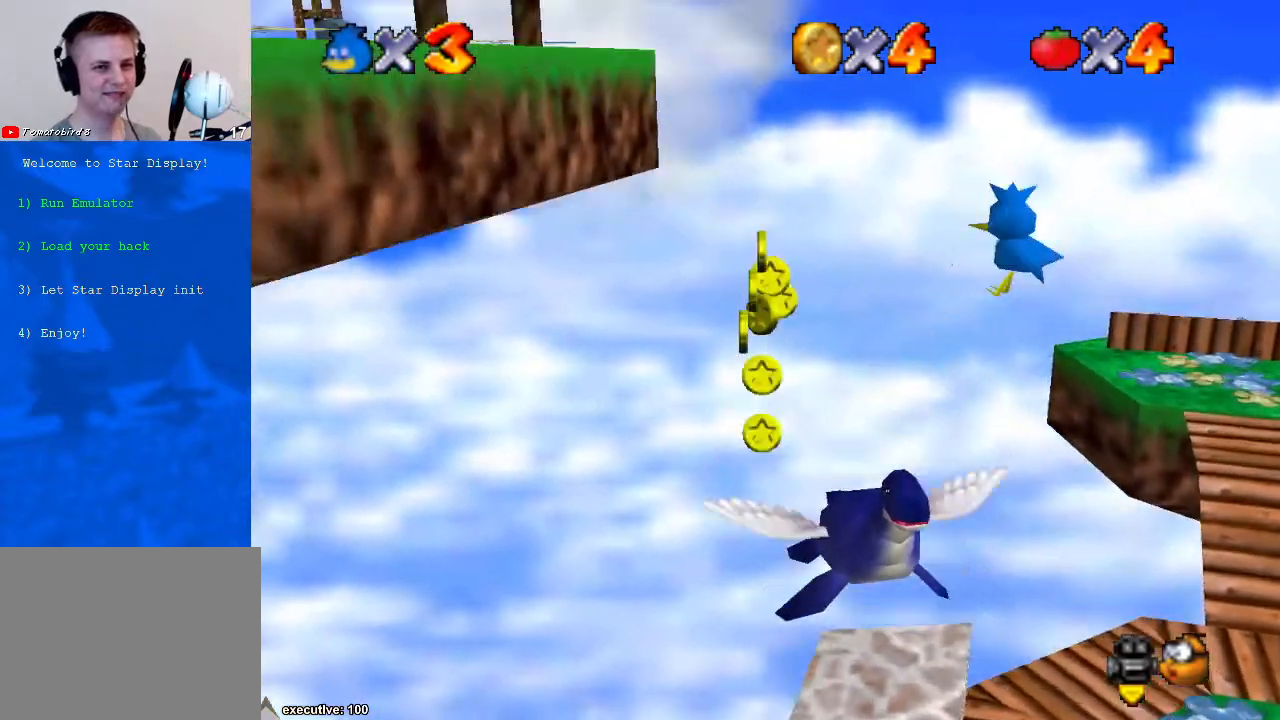
{"buttons": ["A"], "left_stick": "left", "right_stick": "center", "events": [[33, "A", "up"], [133, "A", "down"], [300, "A", "up"], [367, "A", "down"]]}
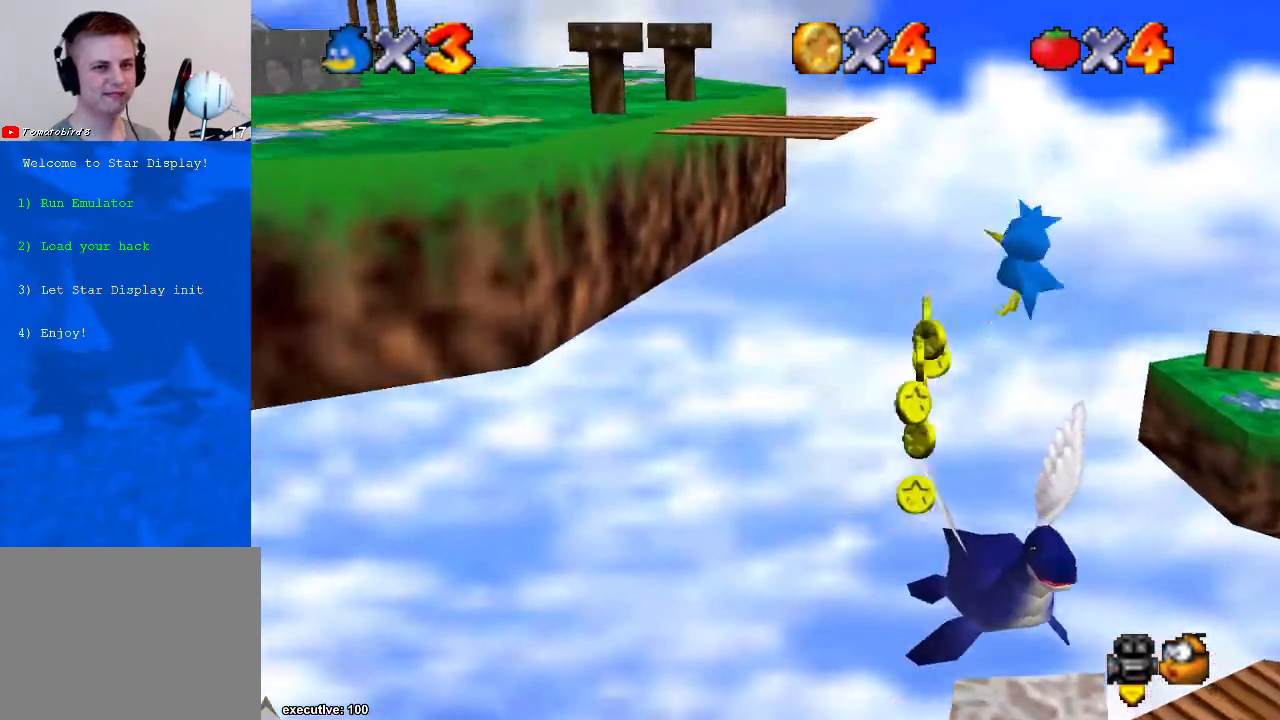
{"buttons": ["A"], "left_stick": "left", "right_stick": "center", "events": [[67, "left_stick", "right"], [167, "A", "up"], [300, "A", "down"], [467, "left_stick", "left"]]}
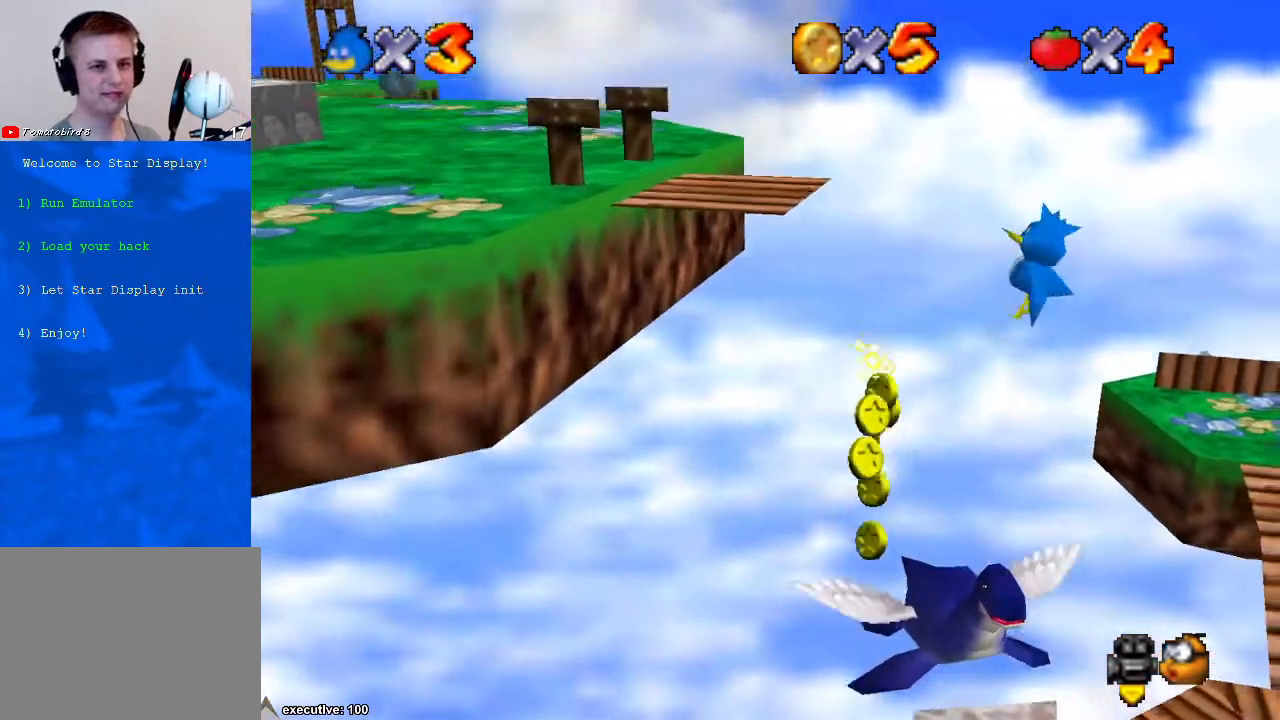
{"buttons": [], "left_stick": "left", "right_stick": "center", "events": [[100, "A", "up"], [300, "A", "down"], [467, "A", "up"]]}
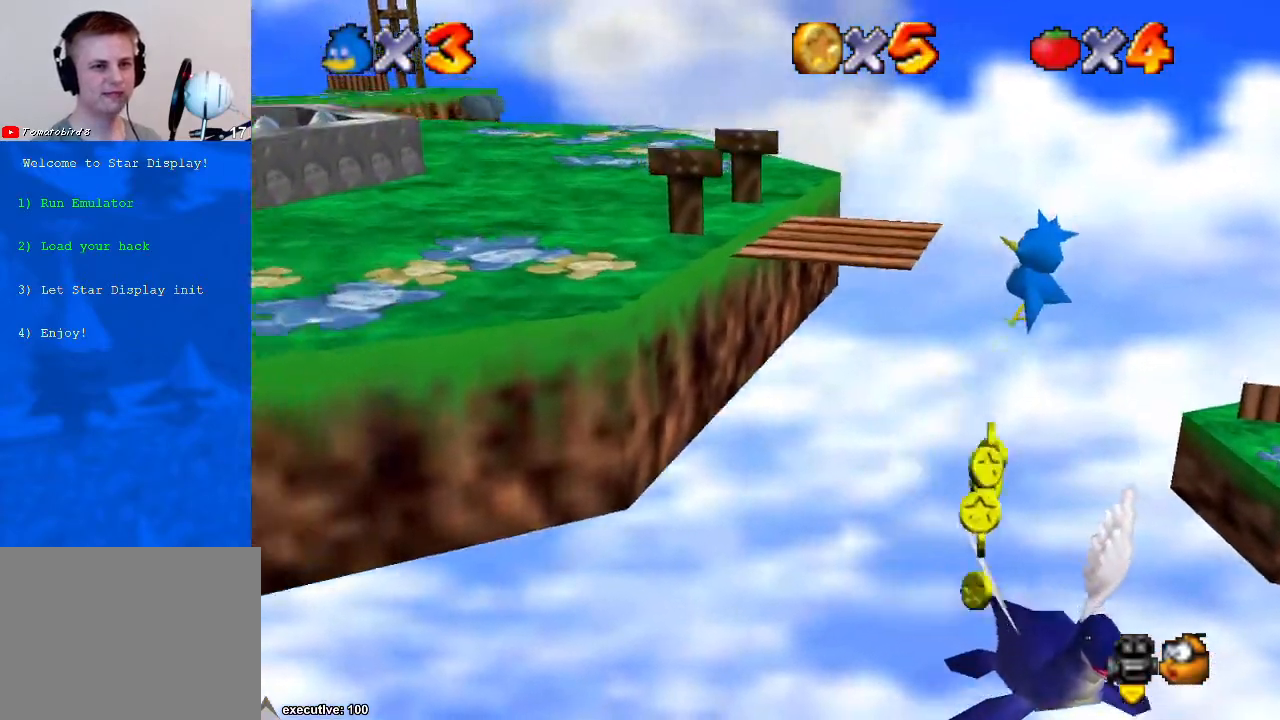
{"buttons": [], "left_stick": "left", "right_stick": "center", "events": [[167, "A", "down"], [267, "A", "up"], [333, "A", "down"], [467, "A", "up"]]}
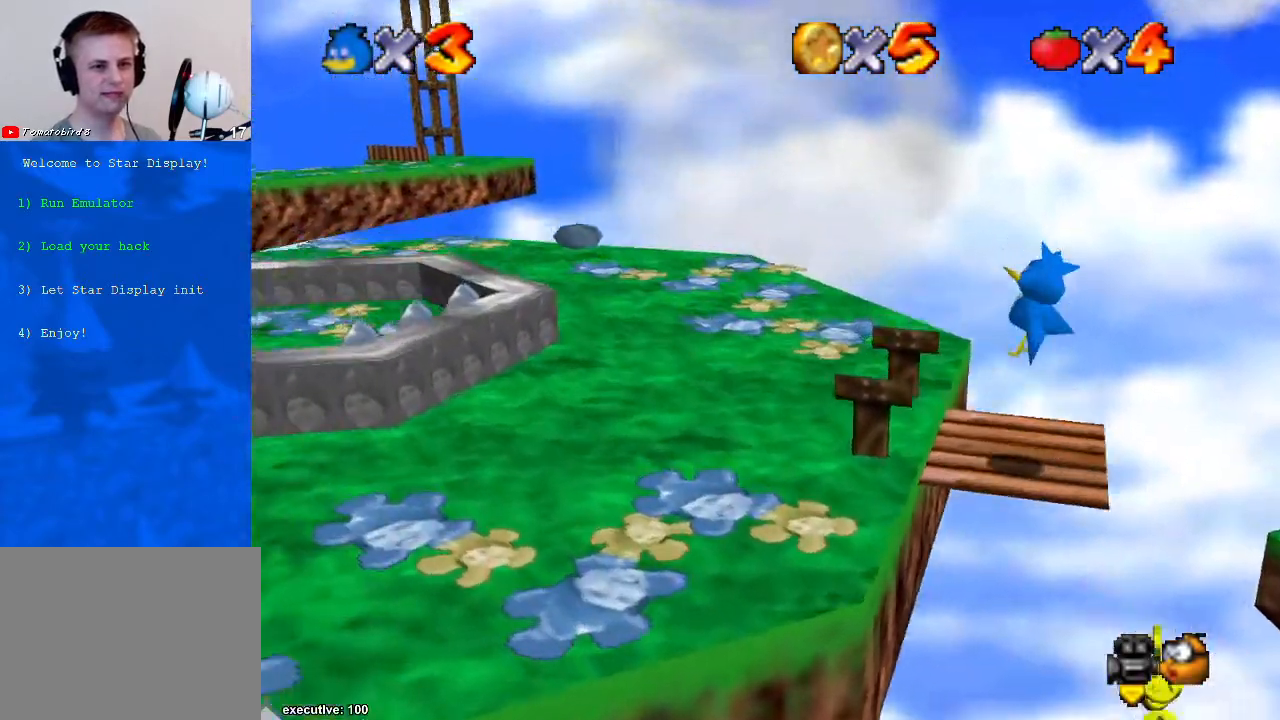
{"buttons": [], "left_stick": "up", "right_stick": "center", "events": [[100, "right_stick", "down-right"], [200, "left_stick", "up-left"], [200, "right_stick", "center"], [300, "right_stick", "right"], [400, "left_stick", "up"], [433, "right_stick", "center"]]}
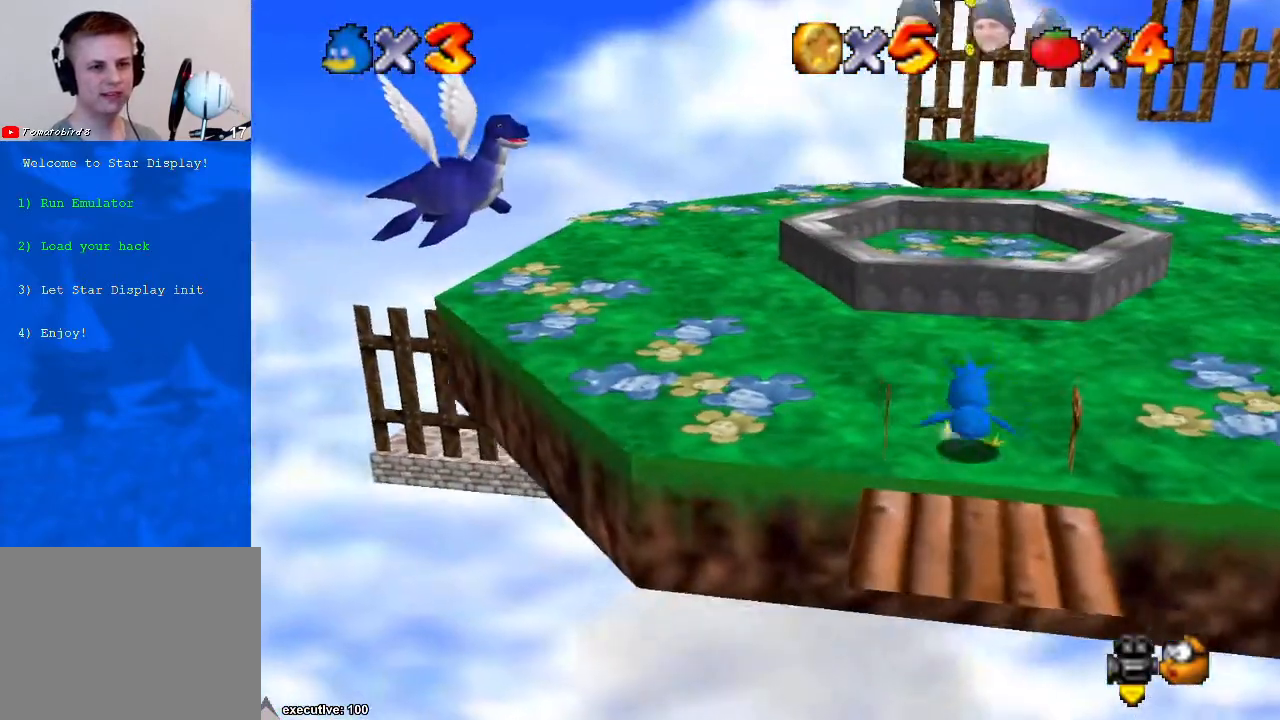
{"buttons": ["L1"], "left_stick": "center", "right_stick": "center", "events": [[167, "left_stick", "center"], [500, "L1", "down"]]}